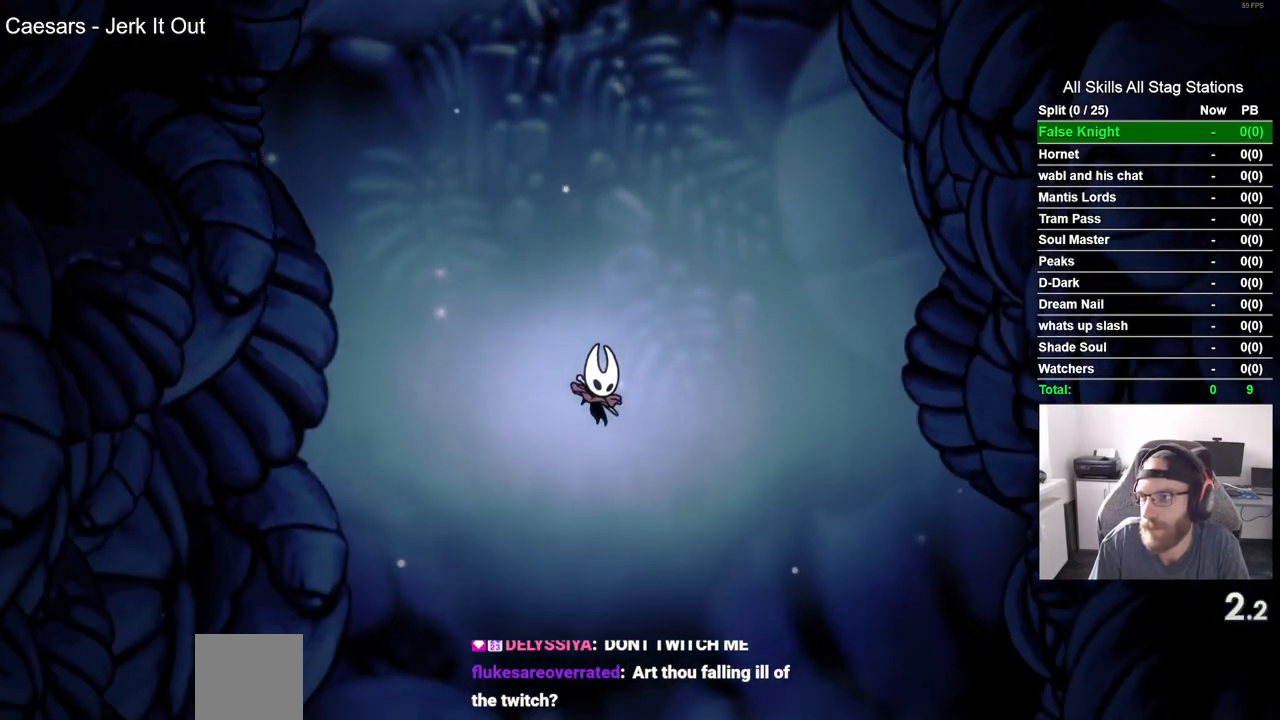
Gameplay with a controller (PlayStation layout); each line is a JSON object with the inputs held at the frame after it. "events" lists button and stick changes between this image and that frame as [ms after this image, input, new state], when the widget could be followed in between.
{"buttons": ["DPAD_RIGHT"], "left_stick": "center", "right_stick": "center", "events": []}
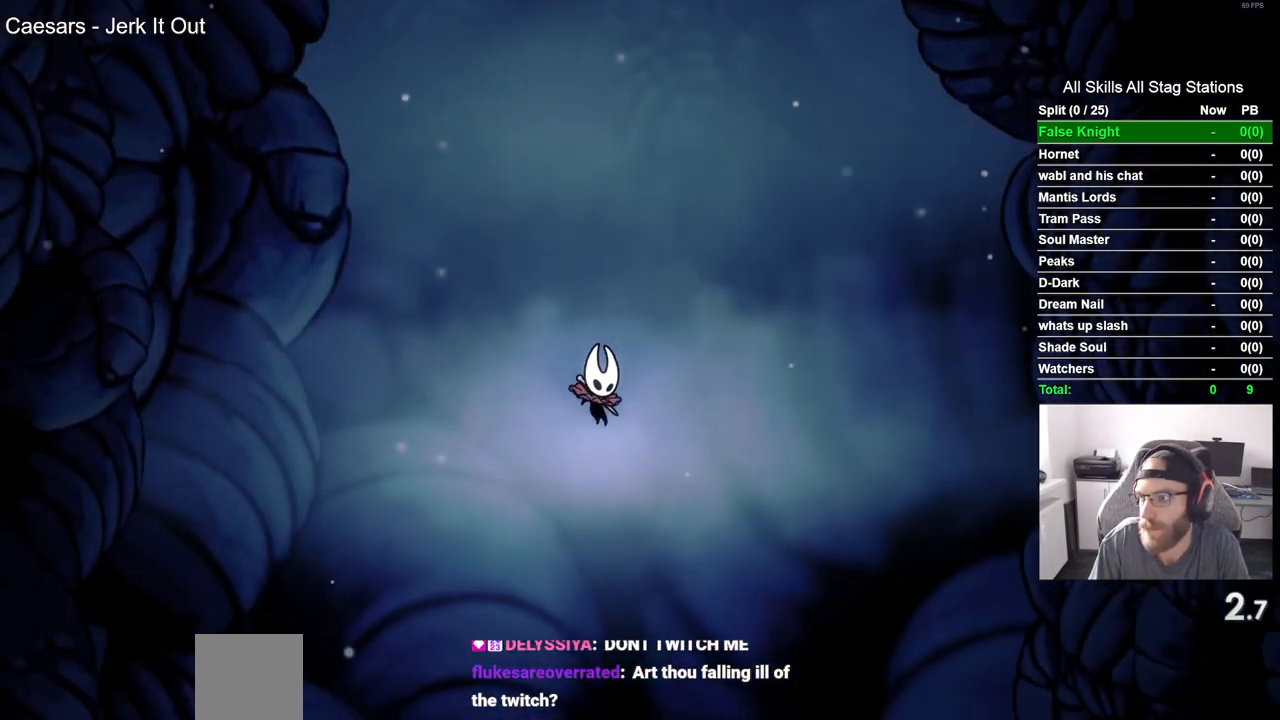
{"buttons": ["DPAD_RIGHT"], "left_stick": "center", "right_stick": "center", "events": []}
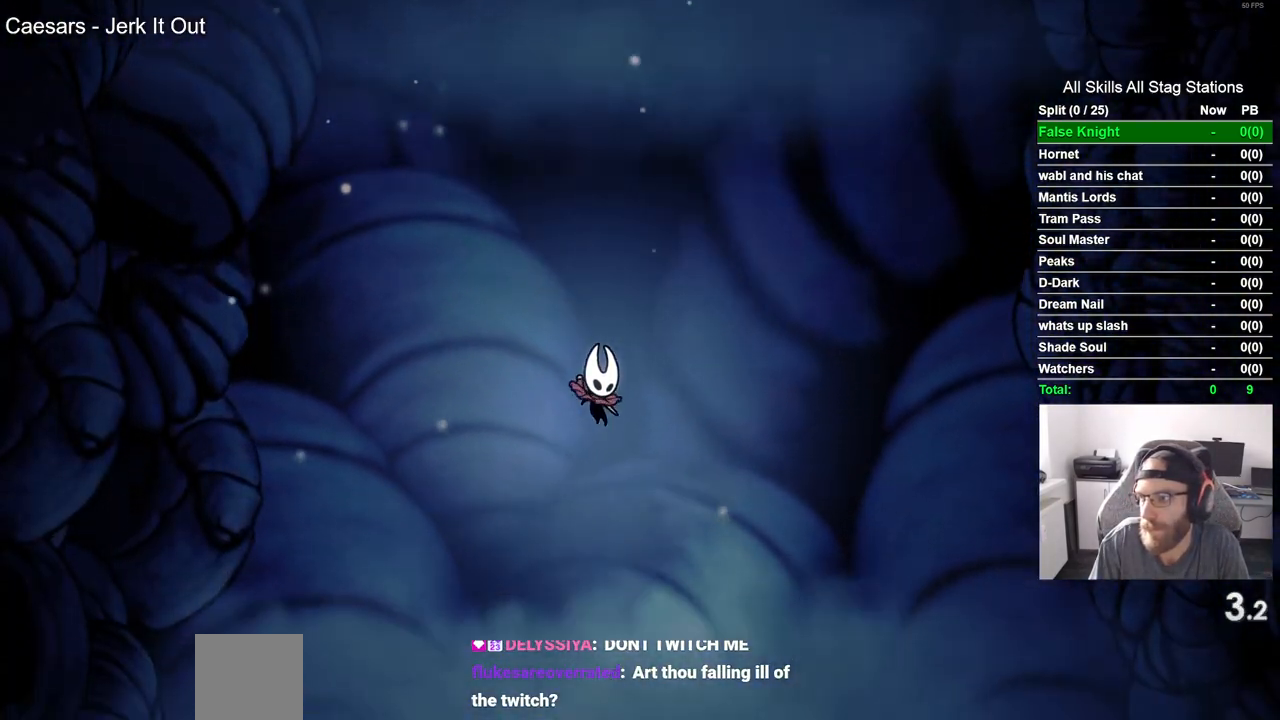
{"buttons": ["DPAD_RIGHT"], "left_stick": "center", "right_stick": "center", "events": []}
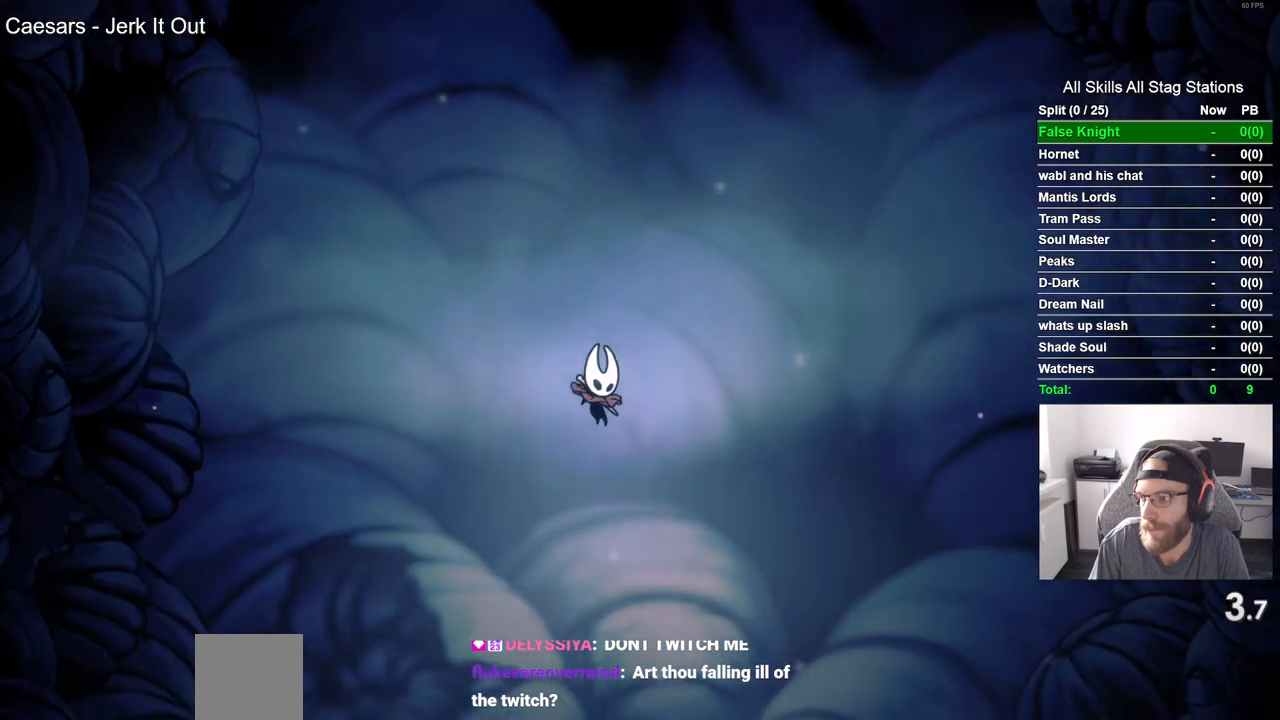
{"buttons": ["DPAD_RIGHT"], "left_stick": "center", "right_stick": "center", "events": []}
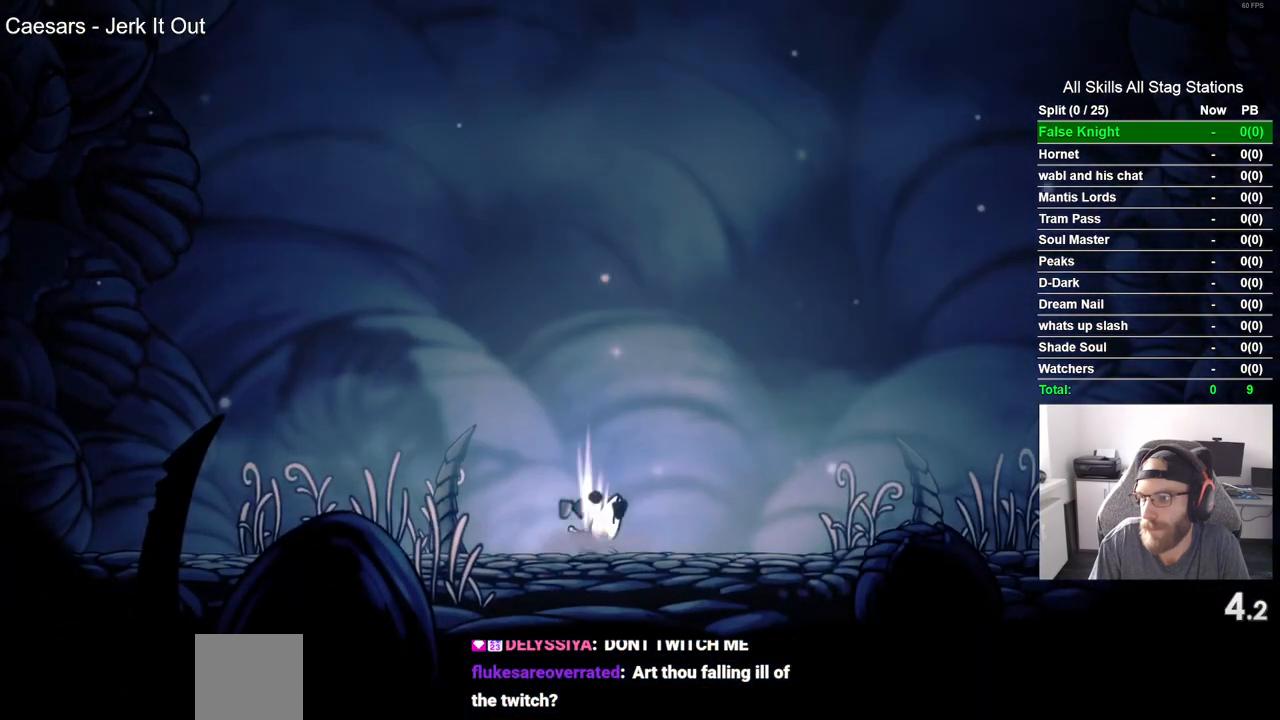
{"buttons": ["DPAD_RIGHT"], "left_stick": "center", "right_stick": "center", "events": []}
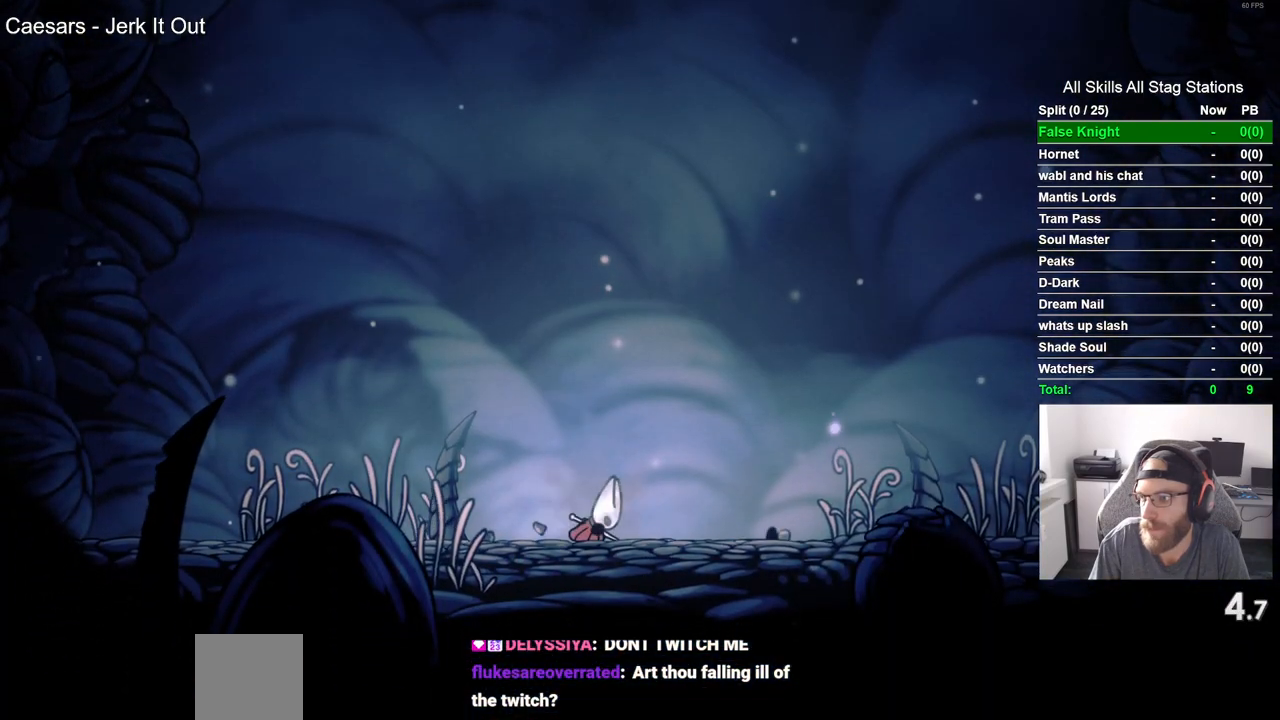
{"buttons": ["DPAD_RIGHT"], "left_stick": "center", "right_stick": "center", "events": []}
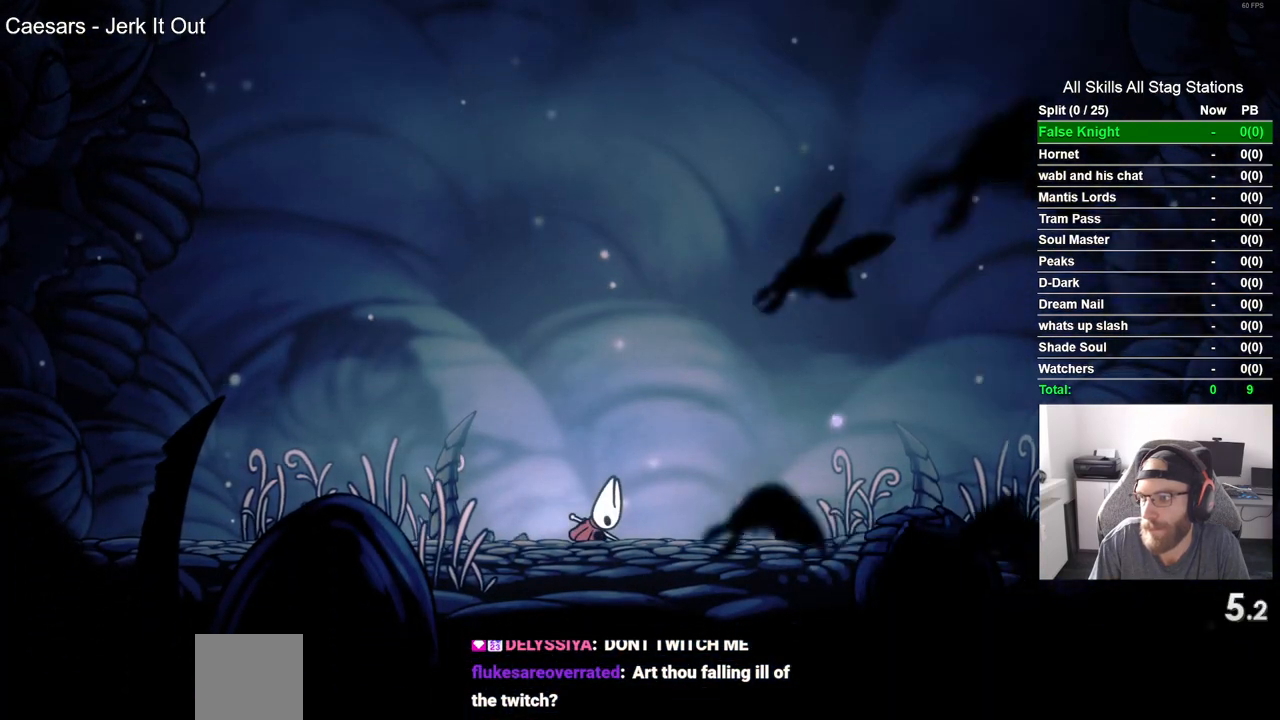
{"buttons": ["DPAD_RIGHT"], "left_stick": "center", "right_stick": "center", "events": []}
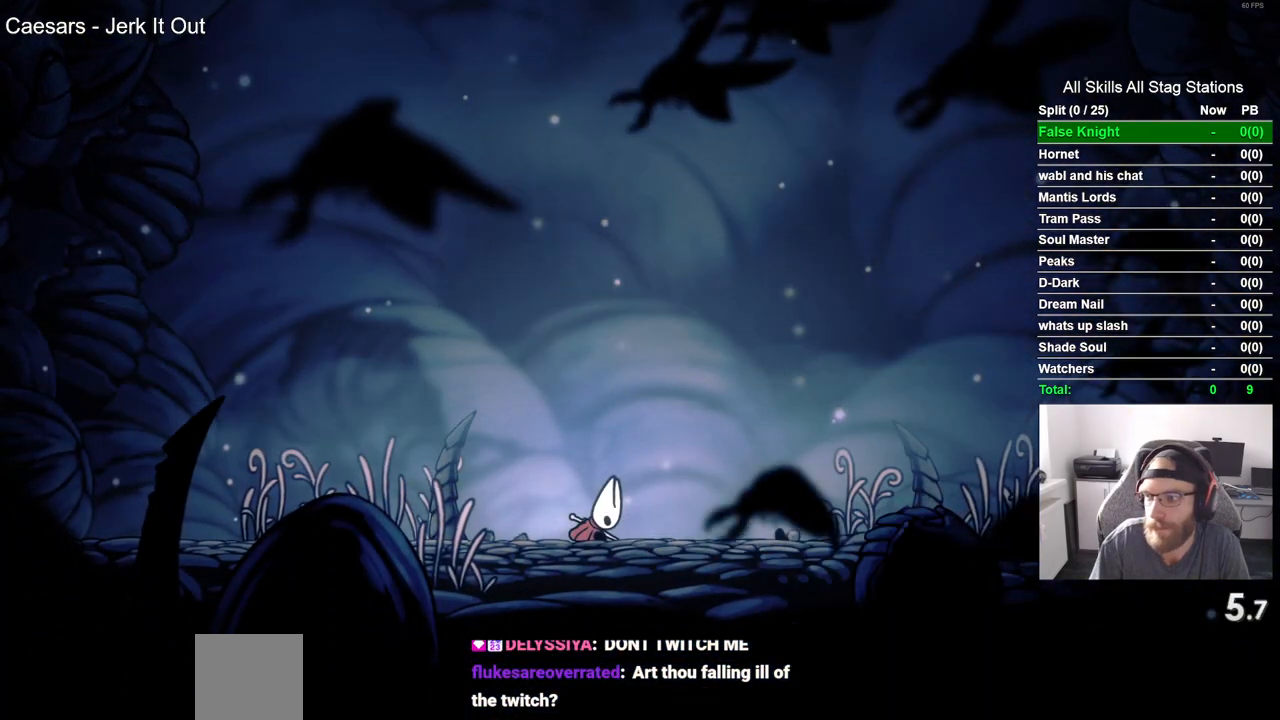
{"buttons": ["DPAD_RIGHT"], "left_stick": "center", "right_stick": "center", "events": []}
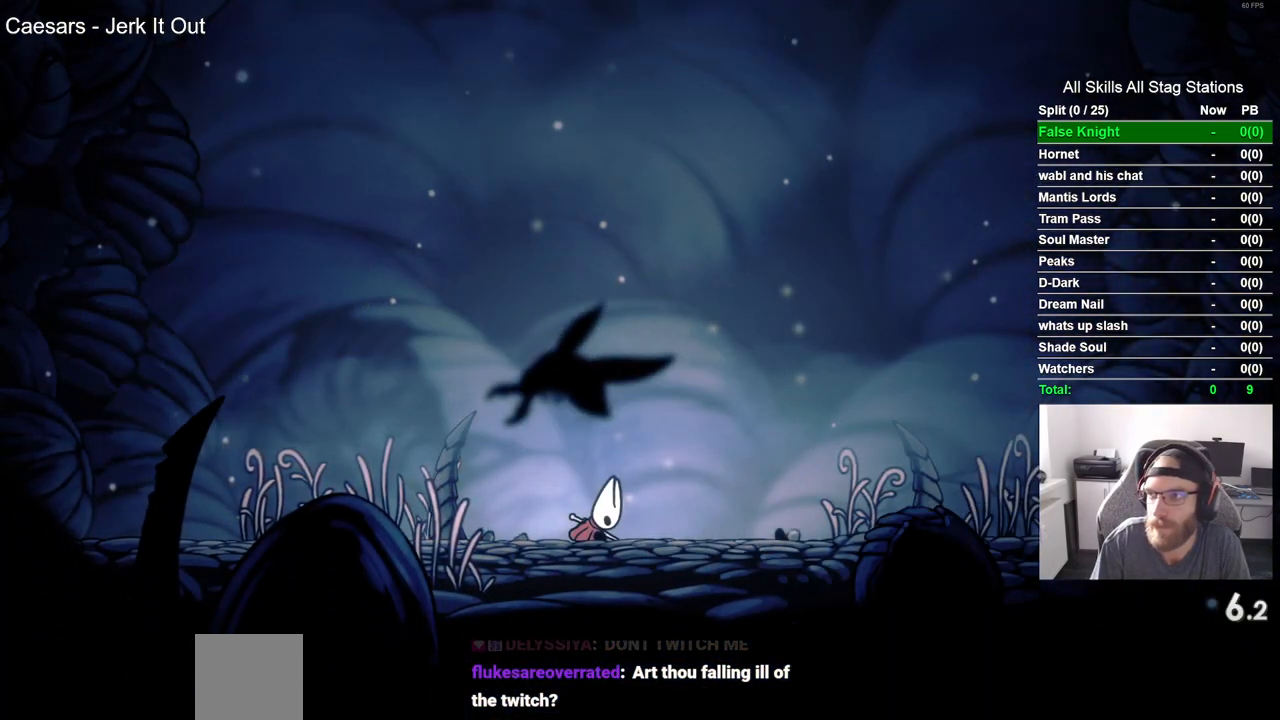
{"buttons": ["DPAD_RIGHT"], "left_stick": "center", "right_stick": "center", "events": []}
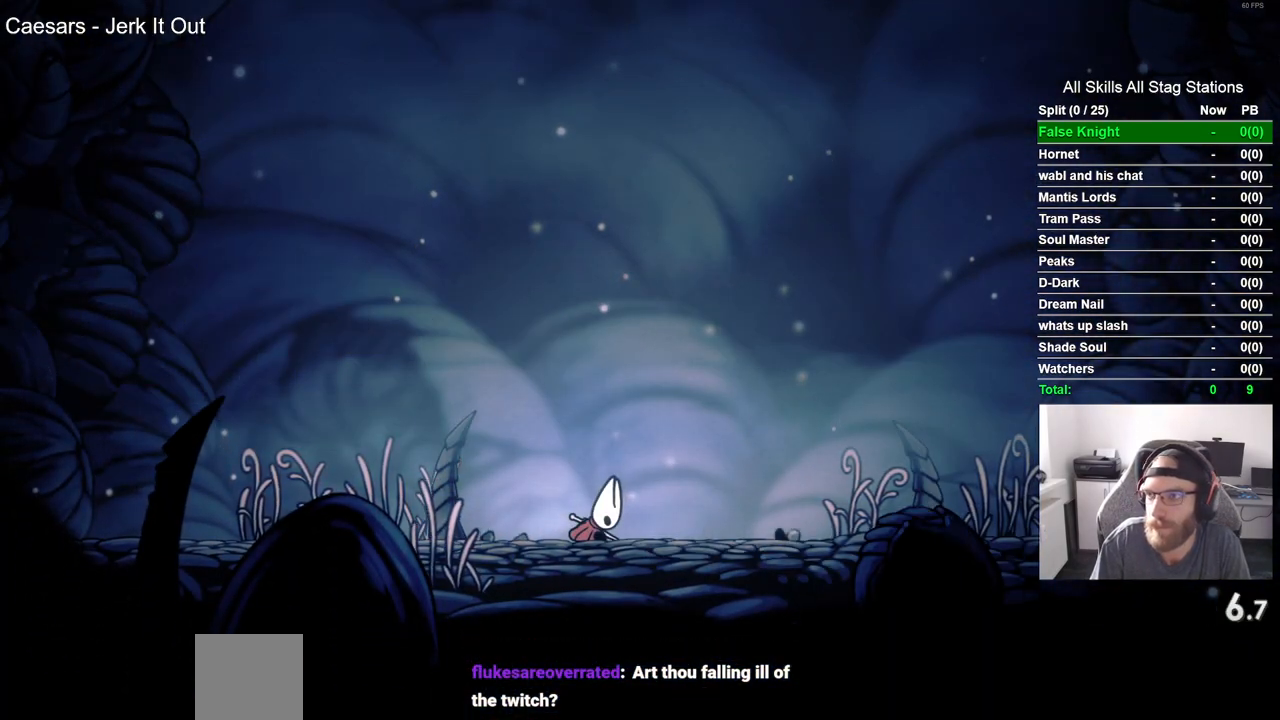
{"buttons": ["DPAD_RIGHT"], "left_stick": "center", "right_stick": "center", "events": []}
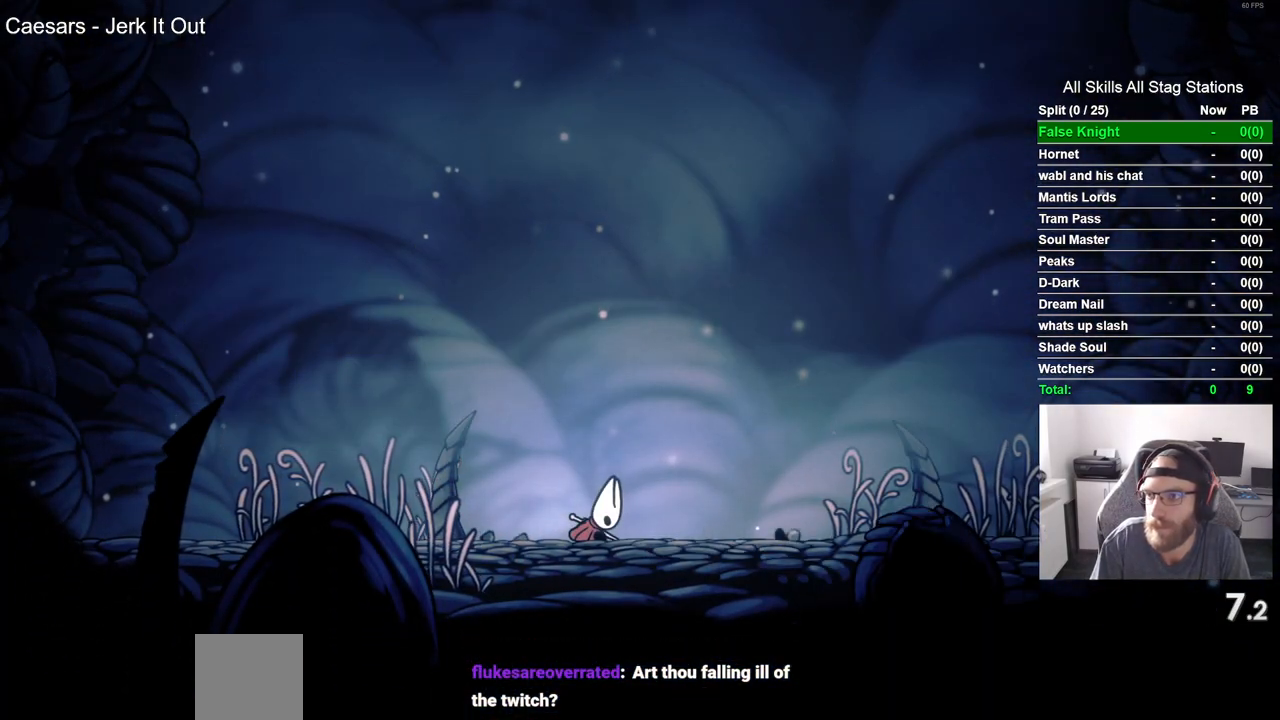
{"buttons": ["DPAD_RIGHT"], "left_stick": "center", "right_stick": "center", "events": []}
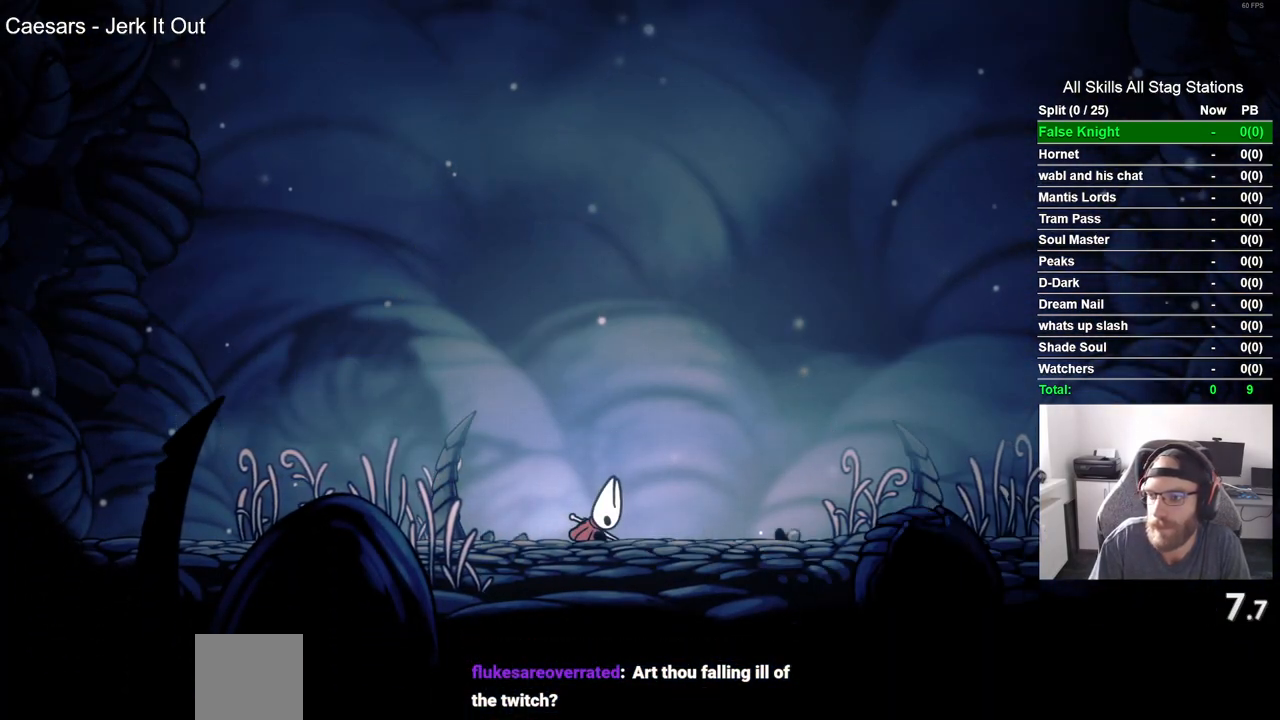
{"buttons": ["DPAD_RIGHT"], "left_stick": "center", "right_stick": "center", "events": [[267, "CROSS", "down"], [400, "CROSS", "up"]]}
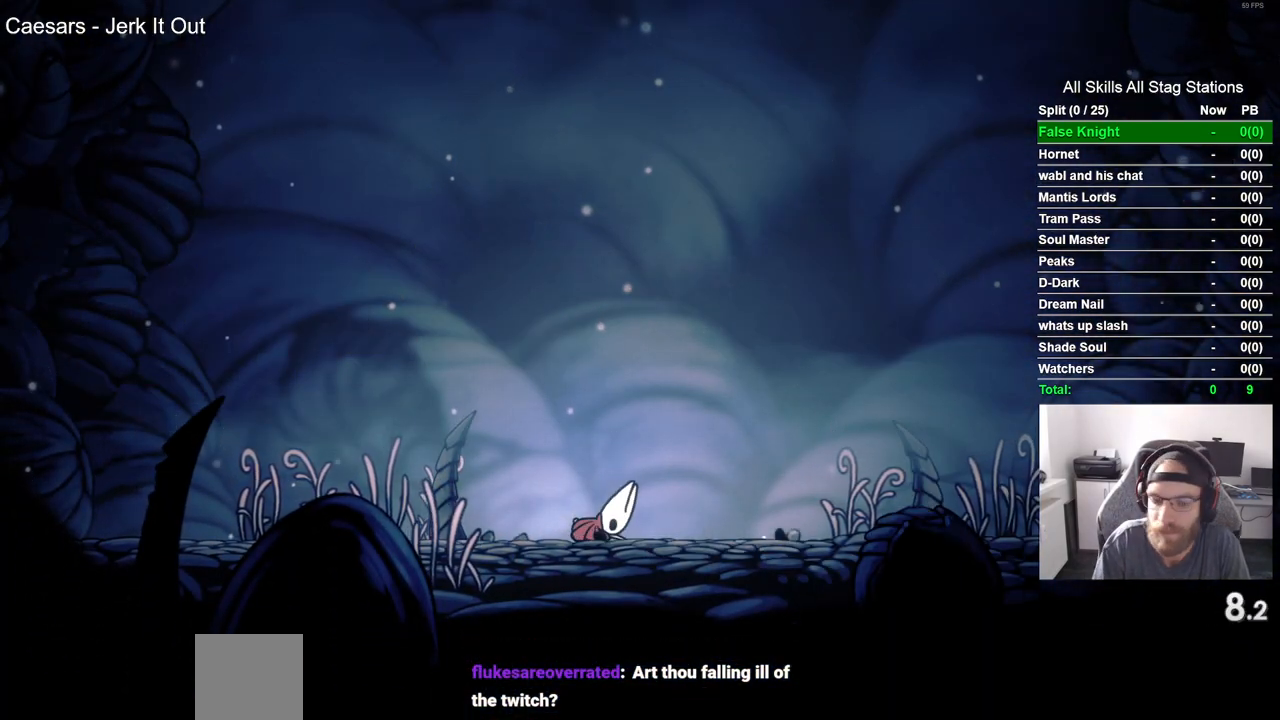
{"buttons": ["CROSS", "DPAD_RIGHT"], "left_stick": "center", "right_stick": "center", "events": [[150, "CROSS", "down"], [267, "CROSS", "up"], [500, "CROSS", "down"]]}
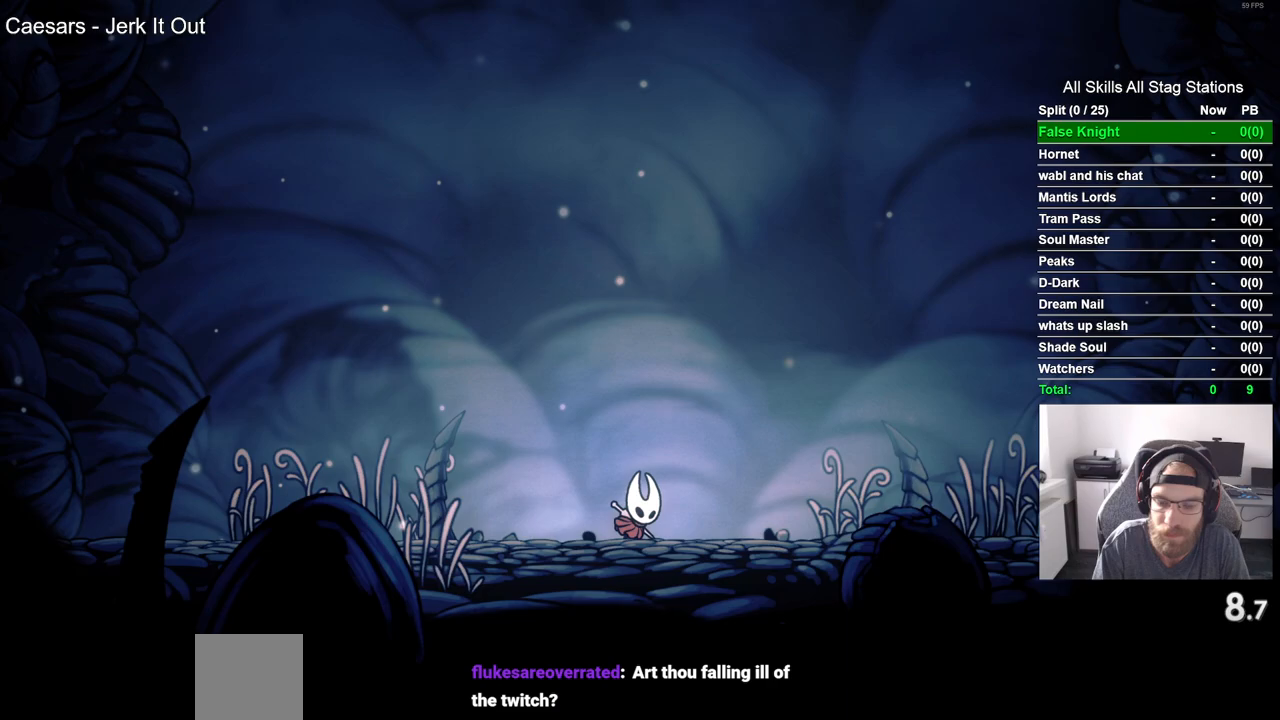
{"buttons": ["CROSS", "DPAD_RIGHT"], "left_stick": "center", "right_stick": "center", "events": [[100, "CROSS", "up"], [433, "CROSS", "down"]]}
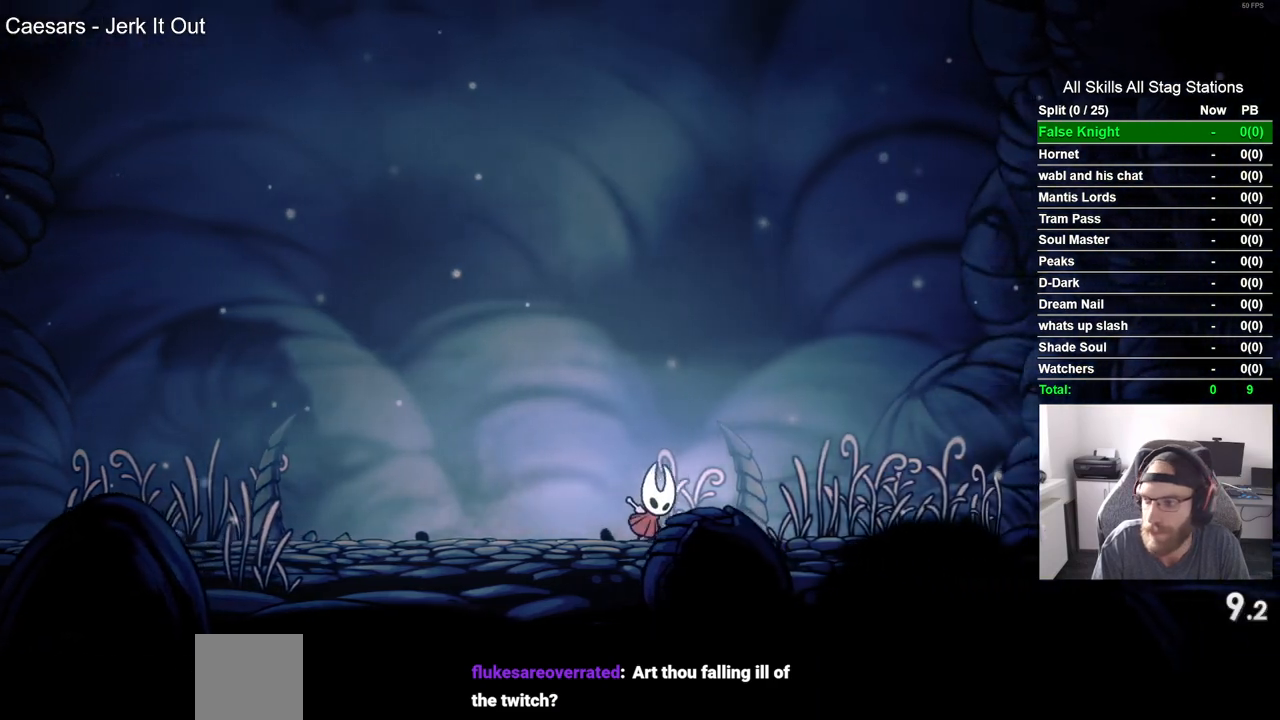
{"buttons": ["DPAD_RIGHT"], "left_stick": "center", "right_stick": "center", "events": [[50, "CROSS", "up"], [333, "CROSS", "down"], [450, "CROSS", "up"]]}
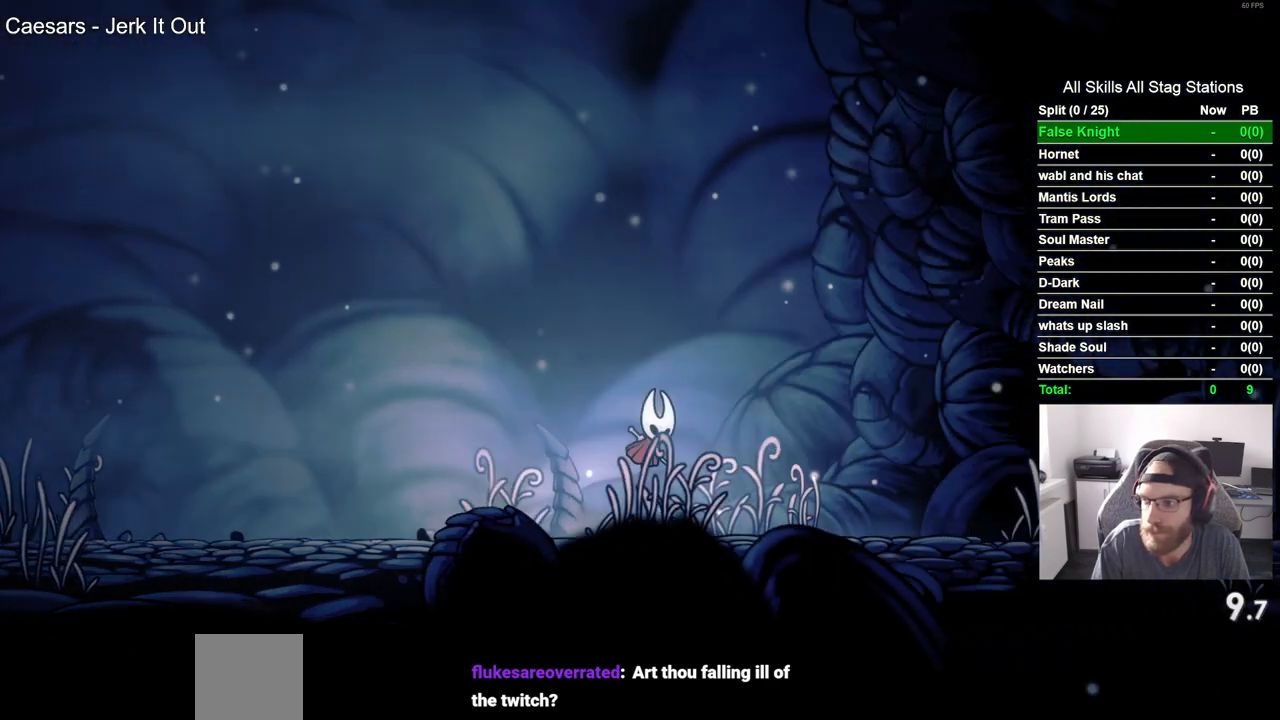
{"buttons": ["DPAD_RIGHT"], "left_stick": "center", "right_stick": "center", "events": [[250, "CROSS", "down"], [367, "CROSS", "up"]]}
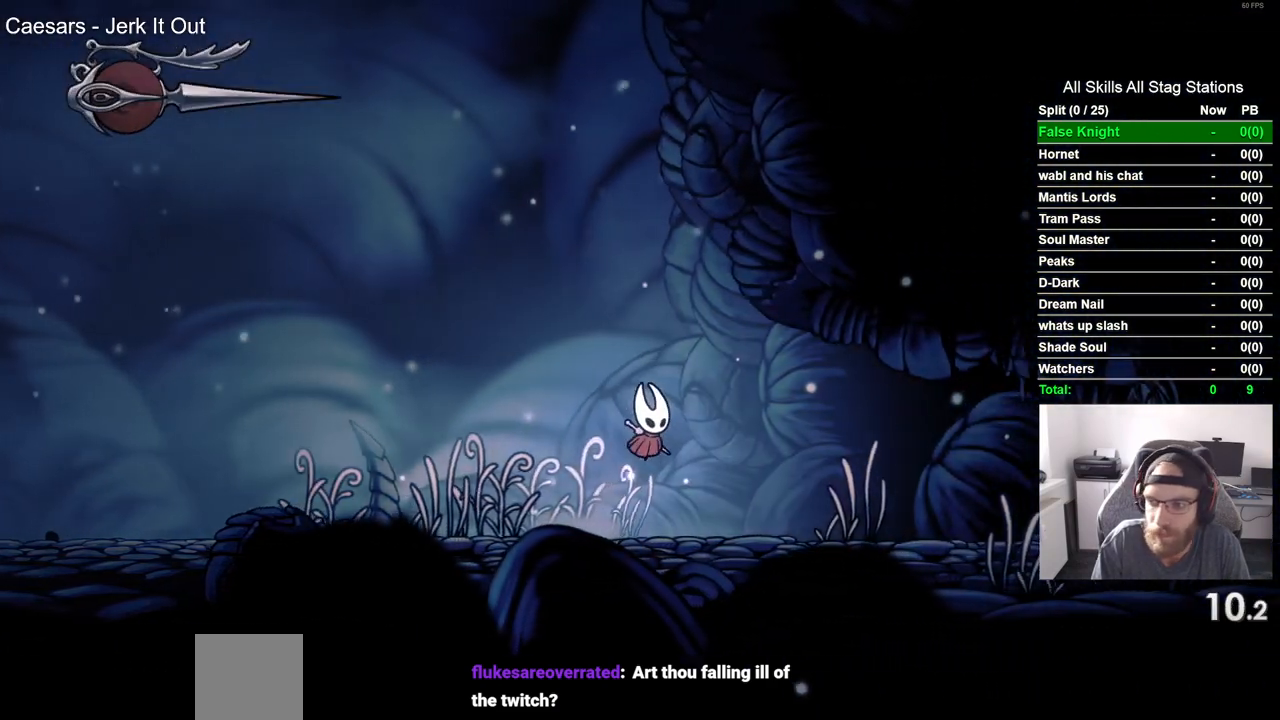
{"buttons": ["DPAD_RIGHT"], "left_stick": "center", "right_stick": "center", "events": [[150, "CROSS", "down"], [283, "CROSS", "up"]]}
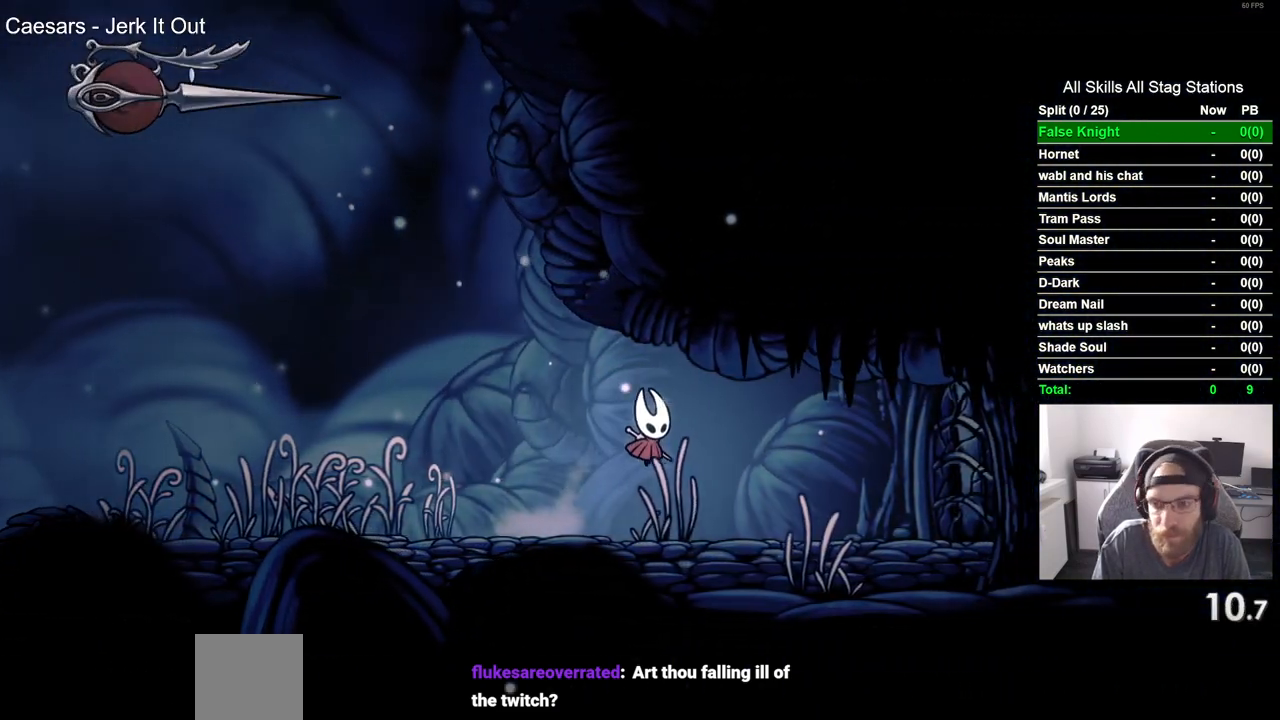
{"buttons": ["SQUARE", "DPAD_RIGHT"], "left_stick": "center", "right_stick": "center", "events": [[117, "CROSS", "down"], [233, "CROSS", "up"], [417, "SQUARE", "down"]]}
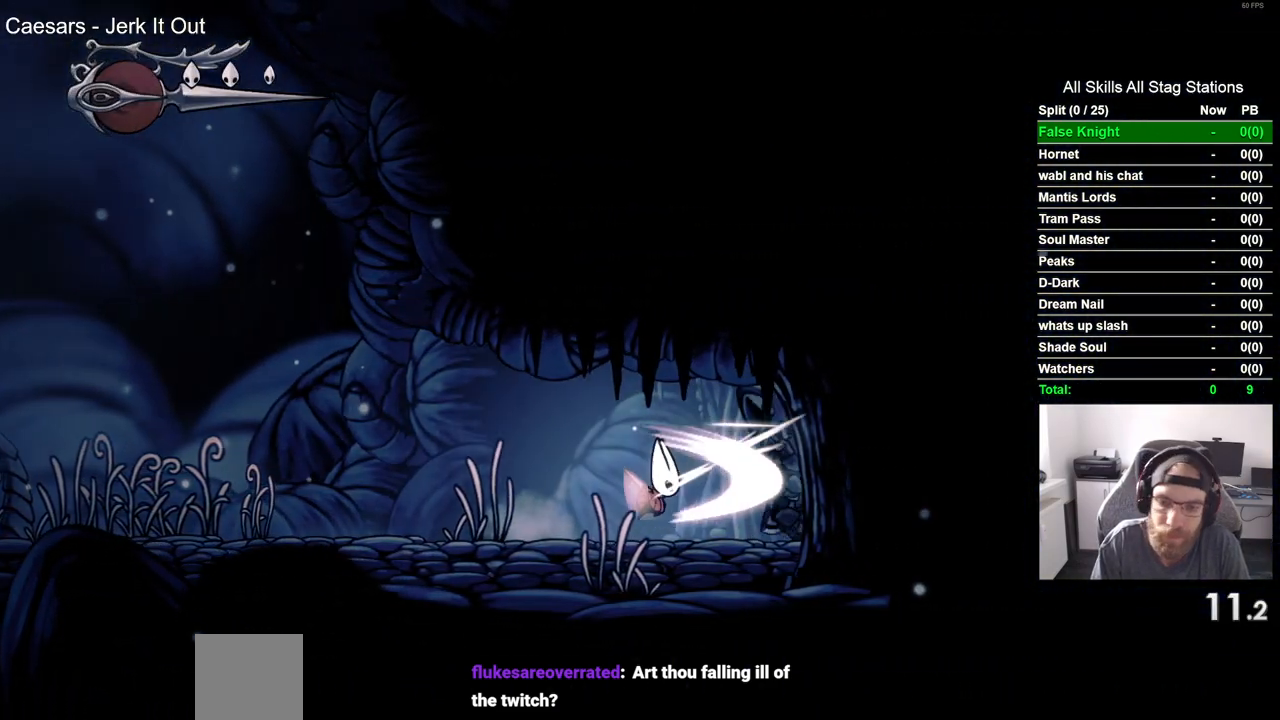
{"buttons": ["SQUARE", "DPAD_RIGHT"], "left_stick": "center", "right_stick": "center", "events": [[50, "SQUARE", "up"], [417, "SQUARE", "down"]]}
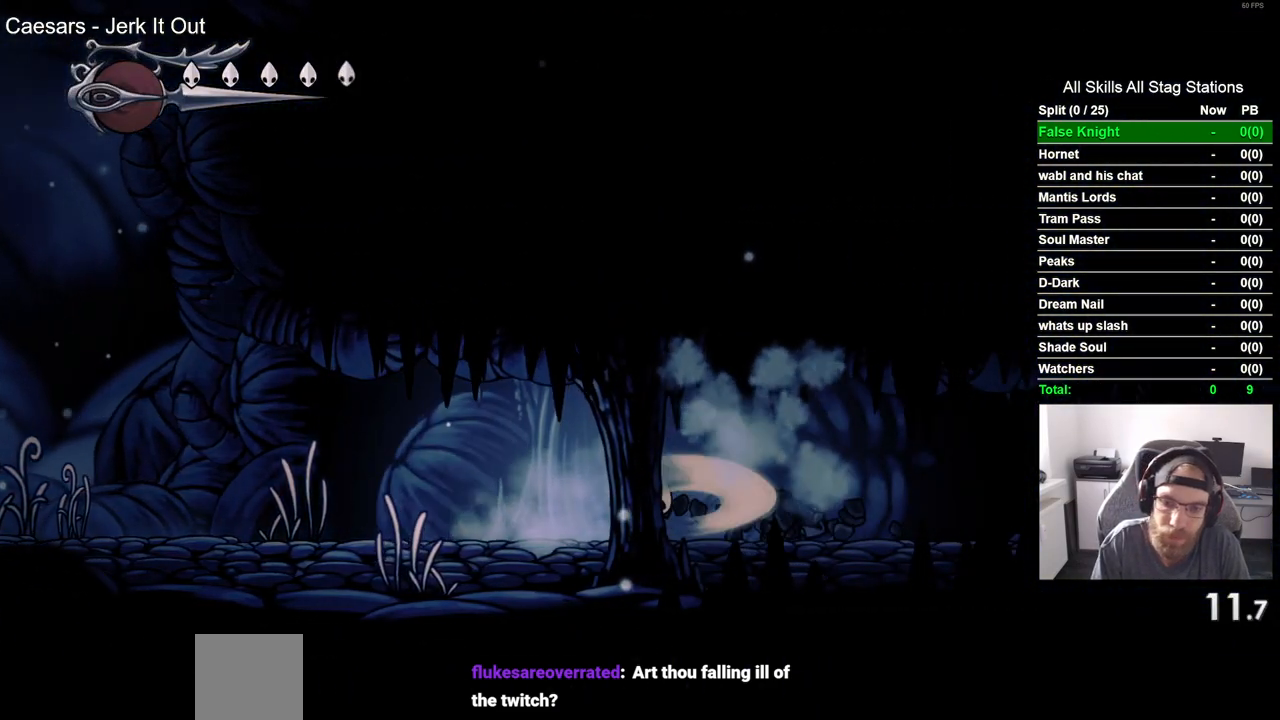
{"buttons": ["SQUARE", "DPAD_RIGHT"], "left_stick": "center", "right_stick": "center", "events": [[67, "SQUARE", "up"], [400, "SQUARE", "down"]]}
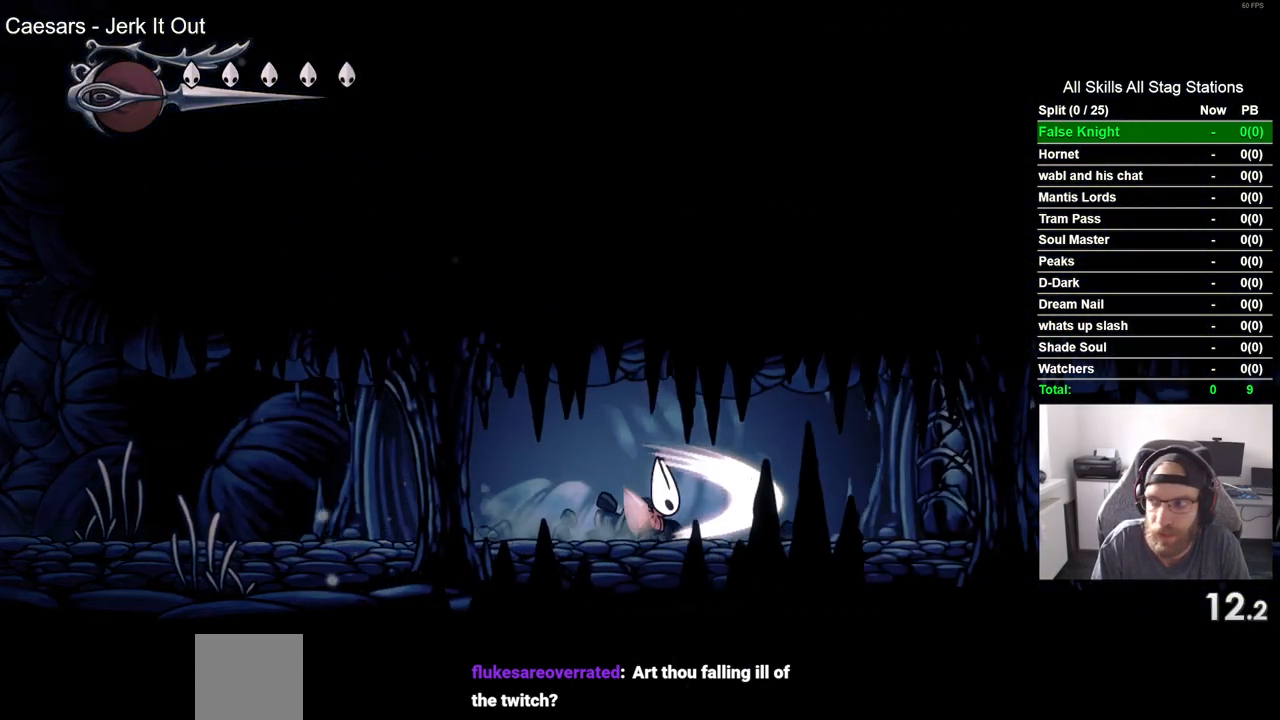
{"buttons": ["SQUARE", "DPAD_RIGHT"], "left_stick": "center", "right_stick": "center", "events": [[67, "SQUARE", "up"], [350, "SQUARE", "down"]]}
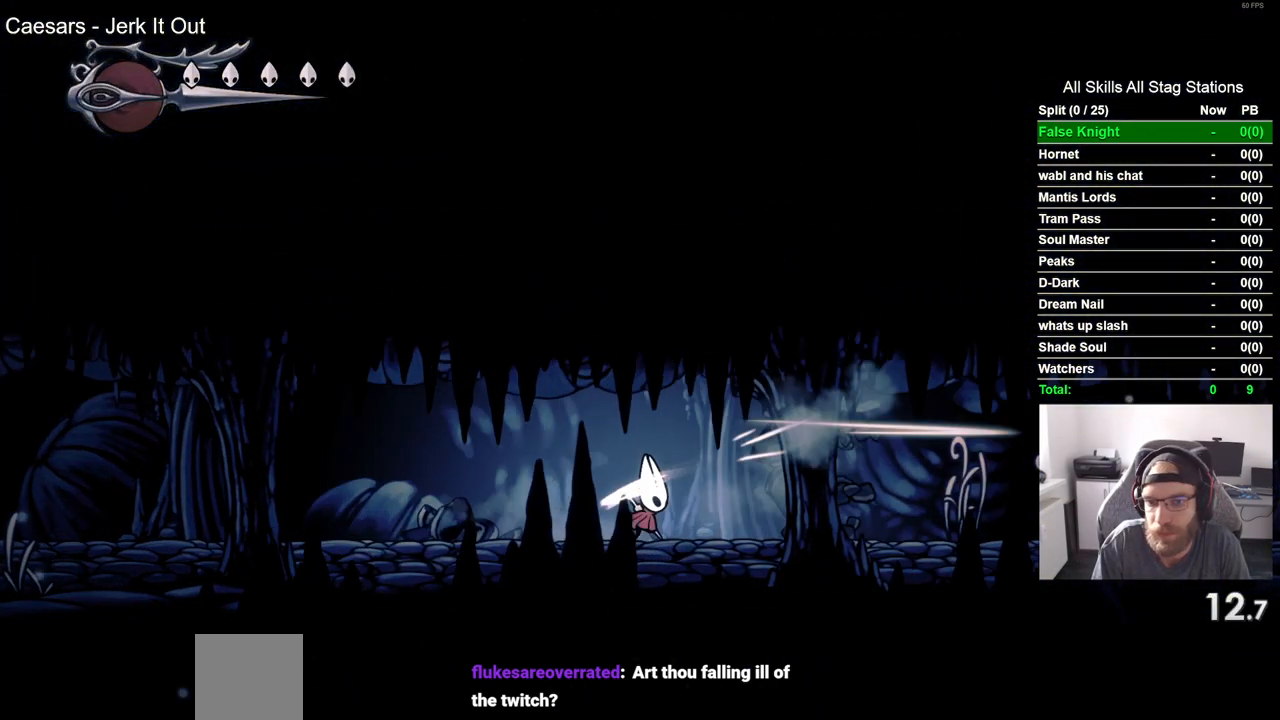
{"buttons": ["SQUARE", "DPAD_RIGHT"], "left_stick": "center", "right_stick": "center", "events": [[17, "SQUARE", "up"], [400, "SQUARE", "down"]]}
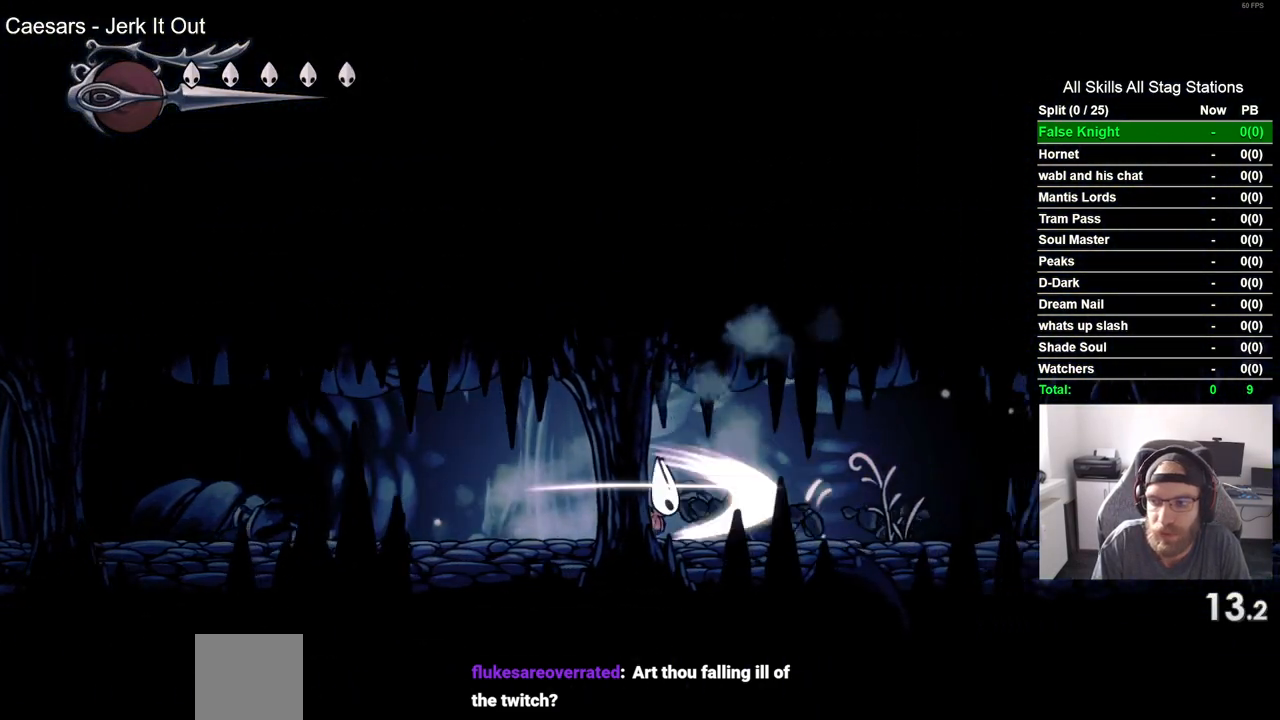
{"buttons": ["DPAD_RIGHT"], "left_stick": "center", "right_stick": "center", "events": [[50, "SQUARE", "up"], [367, "SQUARE", "down"], [500, "SQUARE", "up"]]}
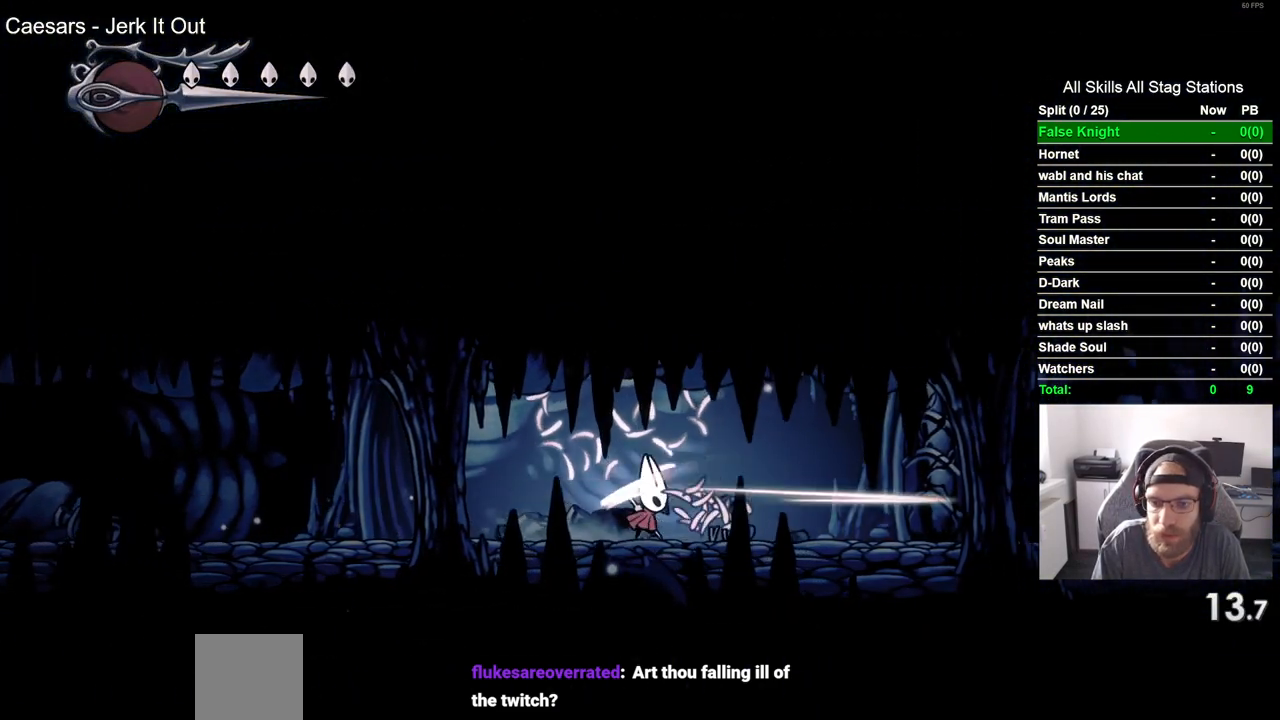
{"buttons": ["DPAD_RIGHT"], "left_stick": "center", "right_stick": "center", "events": [[283, "SQUARE", "down"], [433, "SQUARE", "up"]]}
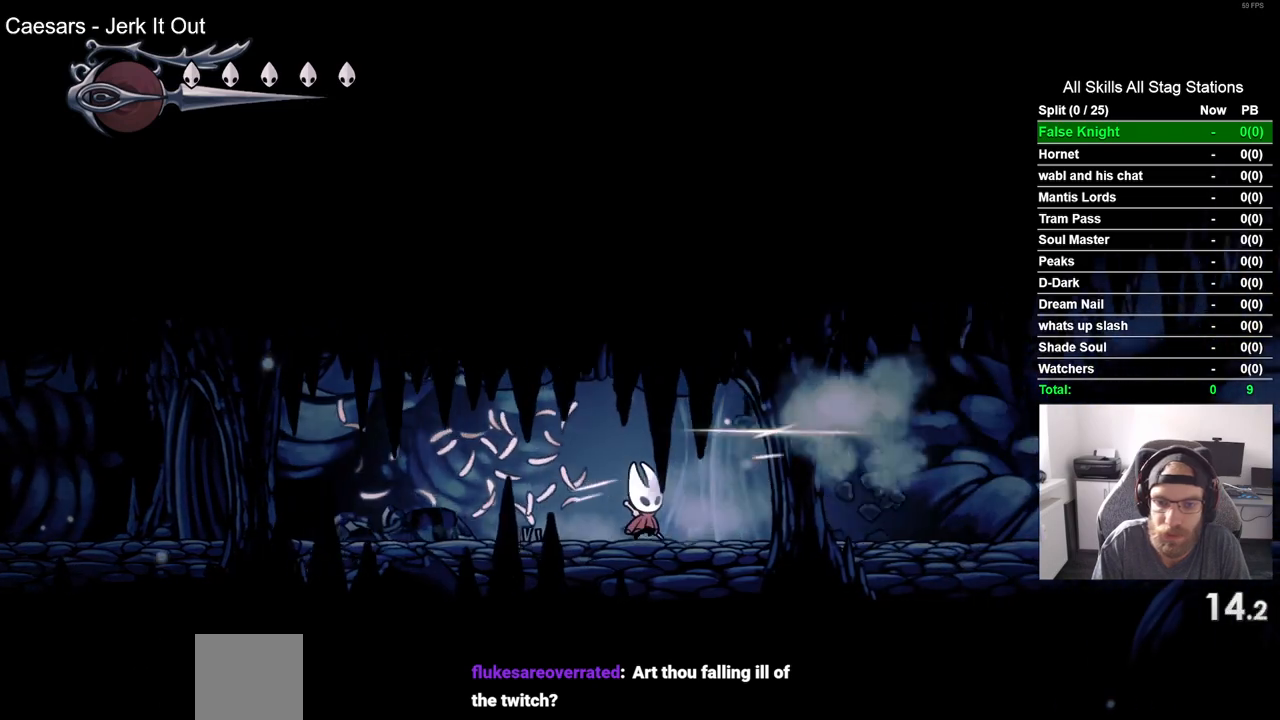
{"buttons": ["DPAD_RIGHT"], "left_stick": "center", "right_stick": "center", "events": [[217, "SQUARE", "down"], [350, "SQUARE", "up"]]}
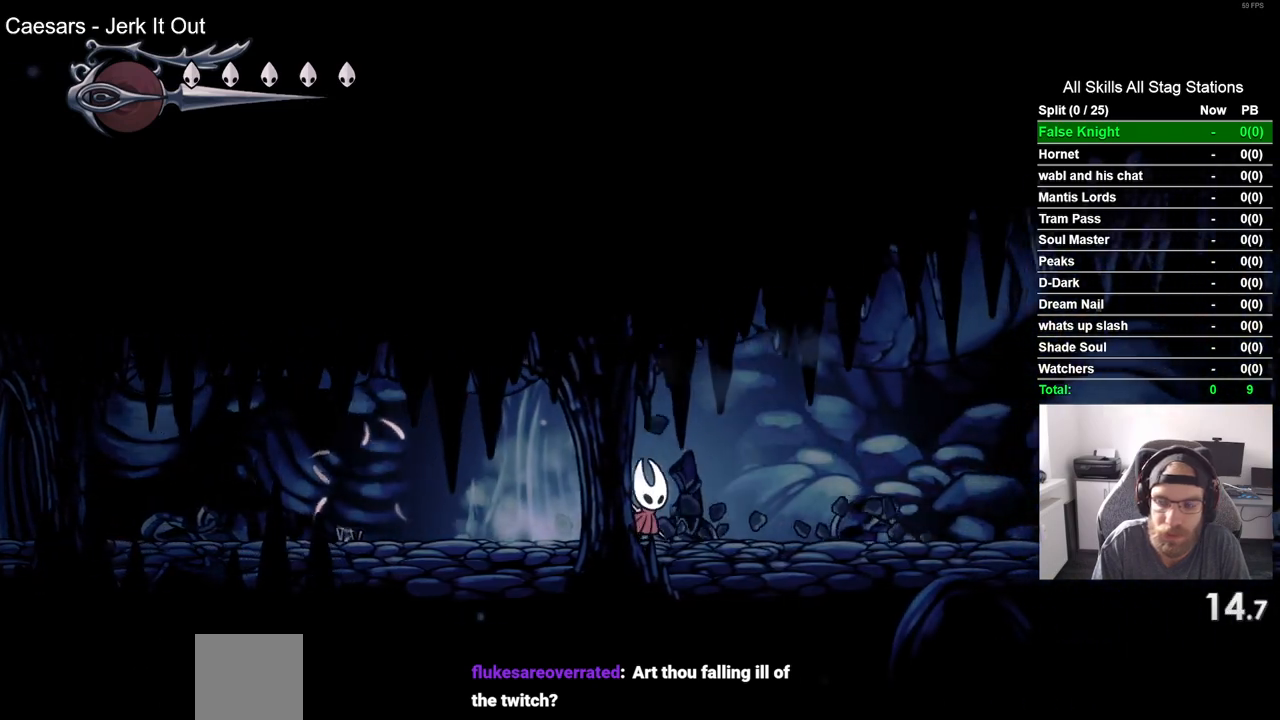
{"buttons": ["DPAD_RIGHT"], "left_stick": "center", "right_stick": "center", "events": [[167, "SQUARE", "down"], [317, "SQUARE", "up"]]}
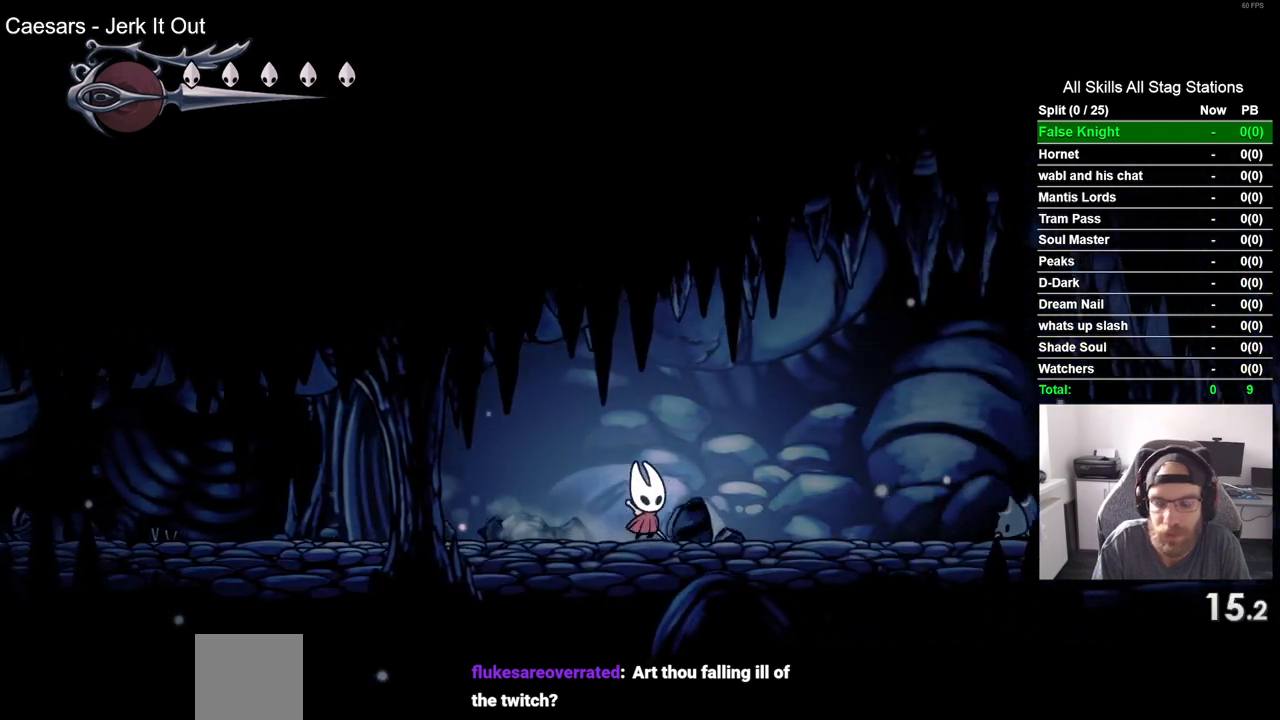
{"buttons": ["DPAD_RIGHT"], "left_stick": "center", "right_stick": "center", "events": [[167, "CROSS", "down"], [483, "CROSS", "up"]]}